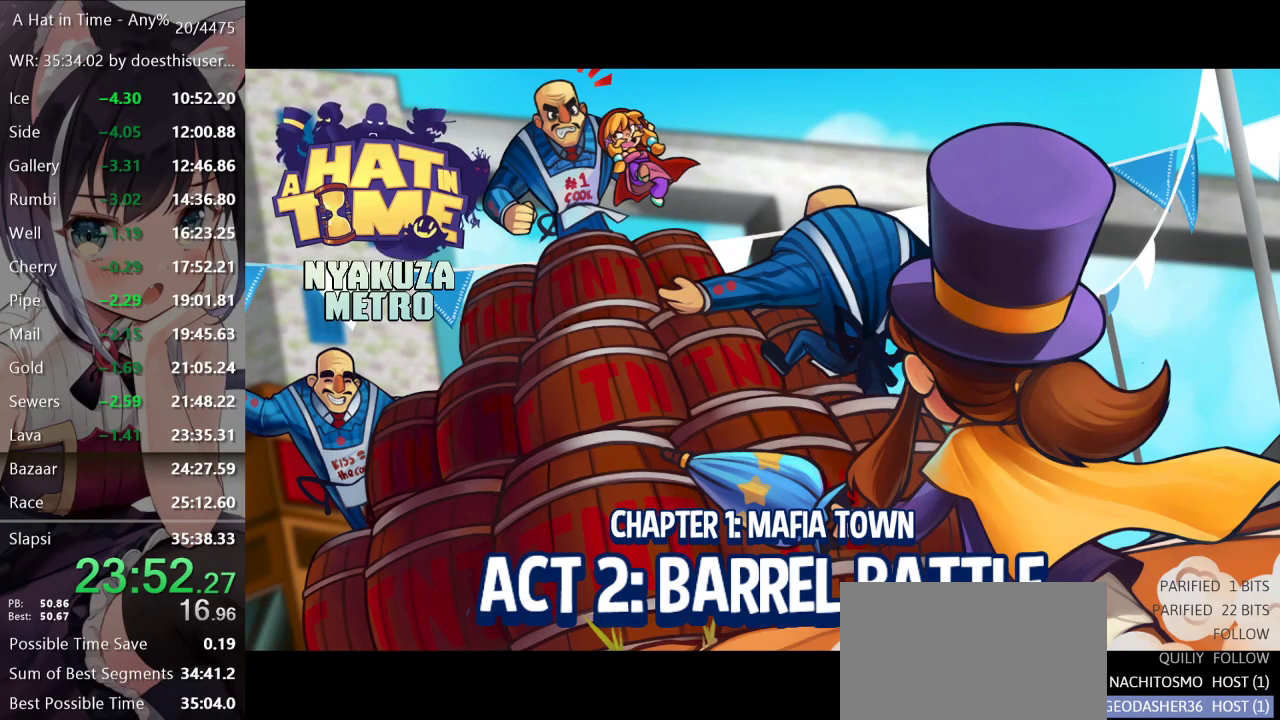
Gameplay with a controller (Xbox layout); each line is a JSON object with the inputs held at the frame after it. "events" lists button and stick changes between this image and that frame as [ms after this image, input, new state], when the widget could be followed in between.
{"buttons": ["A"], "left_stick": "center", "right_stick": "center", "events": [[450, "A", "down"]]}
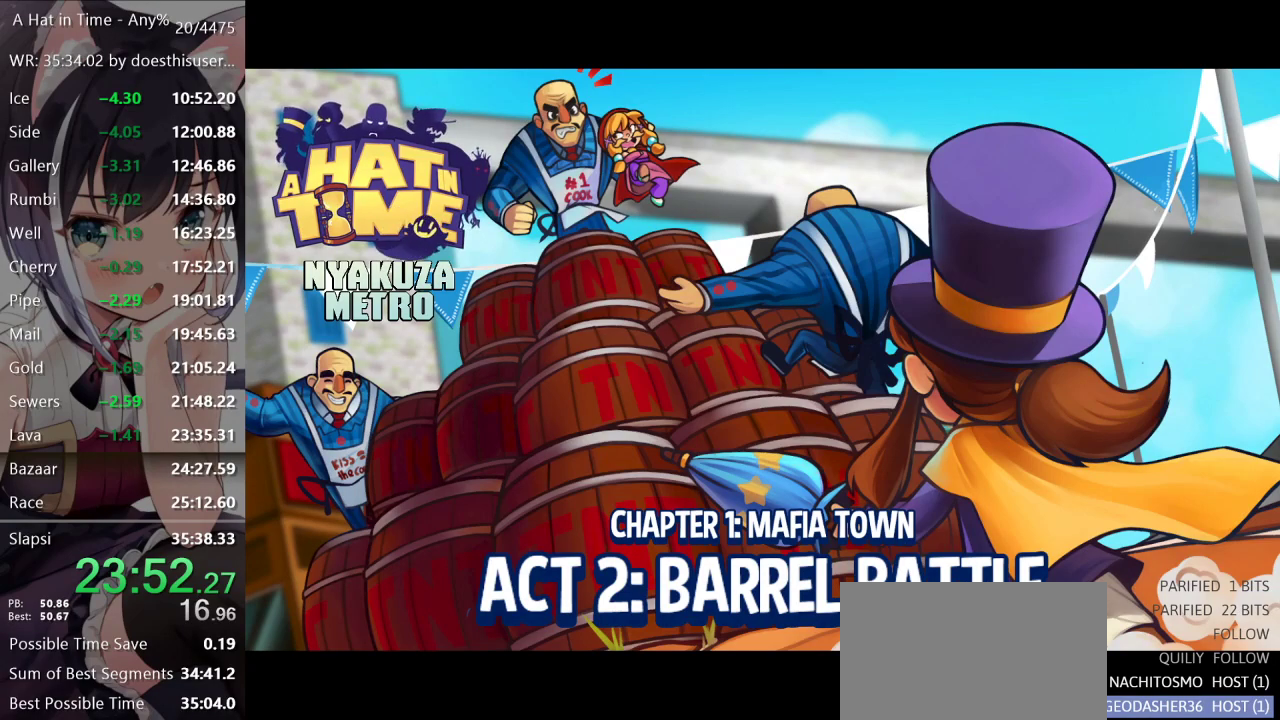
{"buttons": ["A"], "left_stick": "center", "right_stick": "center", "events": [[34, "A", "up"], [150, "A", "down"], [217, "A", "up"], [301, "A", "down"], [351, "A", "up"], [484, "A", "down"]]}
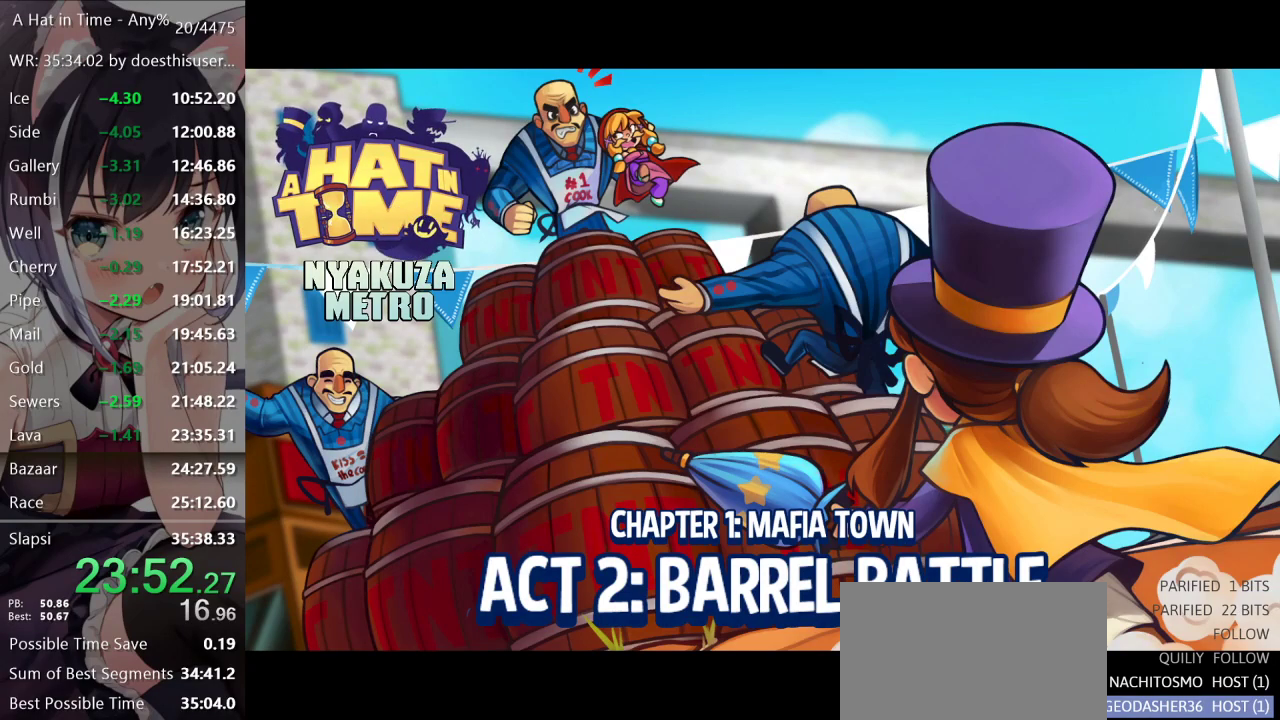
{"buttons": [], "left_stick": "center", "right_stick": "center", "events": [[33, "A", "up"], [183, "A", "down"], [250, "A", "up"], [350, "A", "down"], [400, "A", "up"]]}
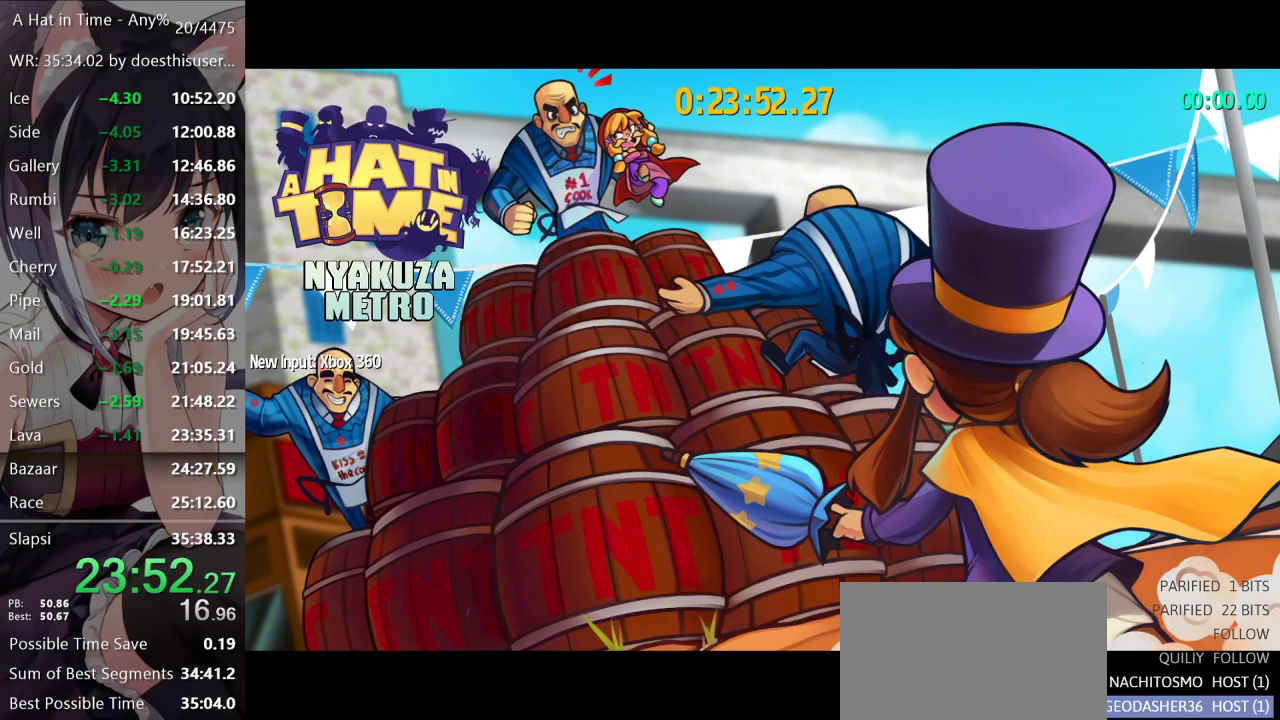
{"buttons": [], "left_stick": "center", "right_stick": "center", "events": [[184, "A", "down"], [267, "A", "up"], [384, "A", "down"], [434, "A", "up"]]}
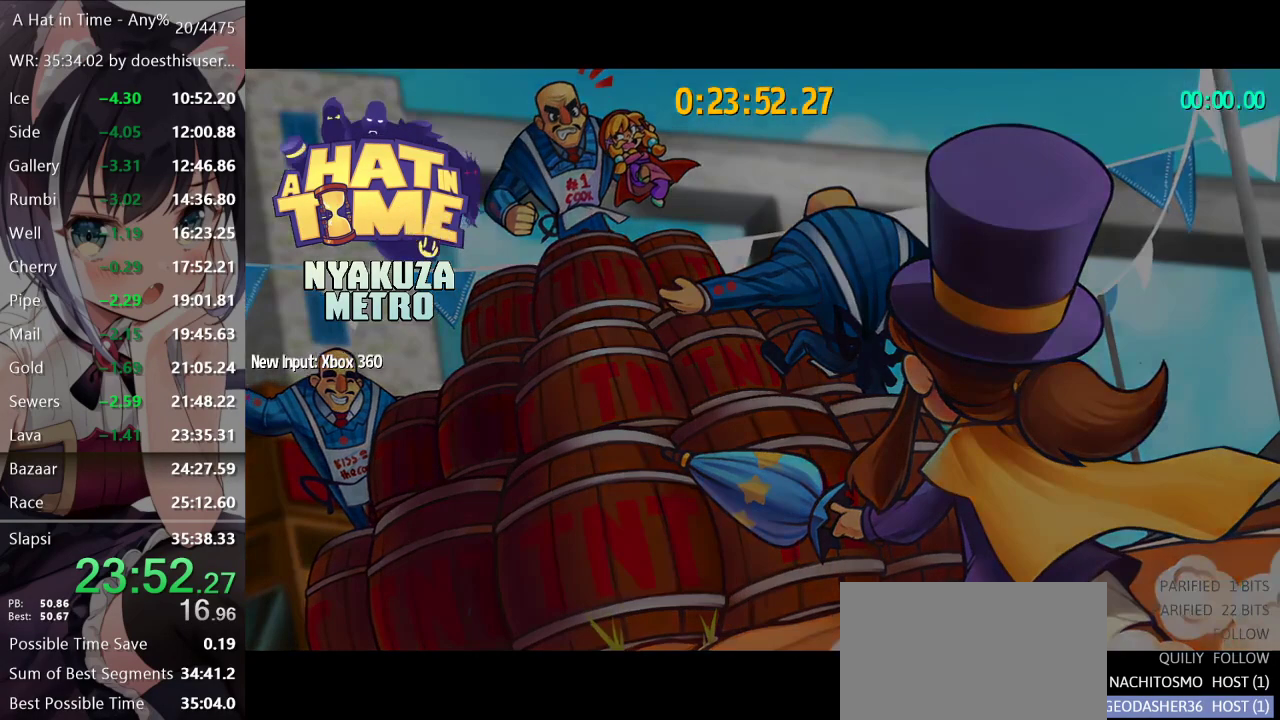
{"buttons": ["A"], "left_stick": "center", "right_stick": "center", "events": [[33, "A", "down"], [83, "A", "up"], [183, "A", "down"], [233, "A", "up"], [334, "A", "down"], [367, "A", "up"], [434, "A", "down"]]}
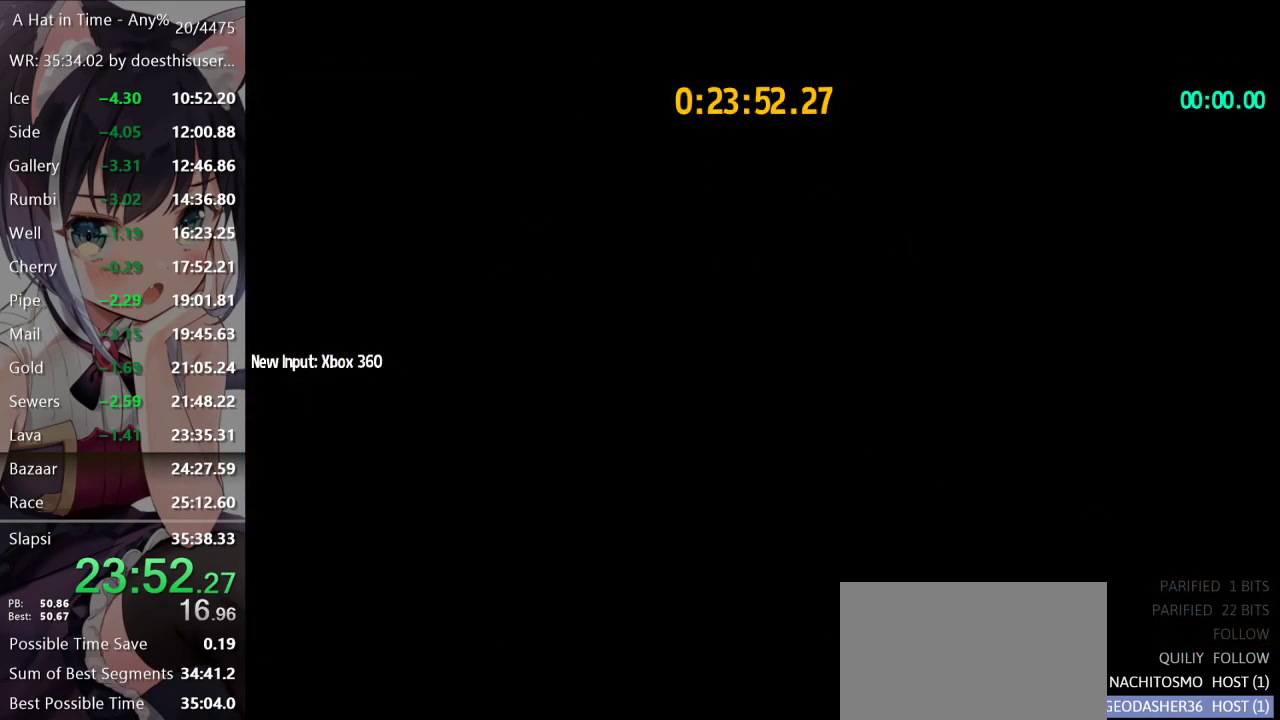
{"buttons": ["A"], "left_stick": "center", "right_stick": "center", "events": [[167, "A", "up"], [434, "A", "down"]]}
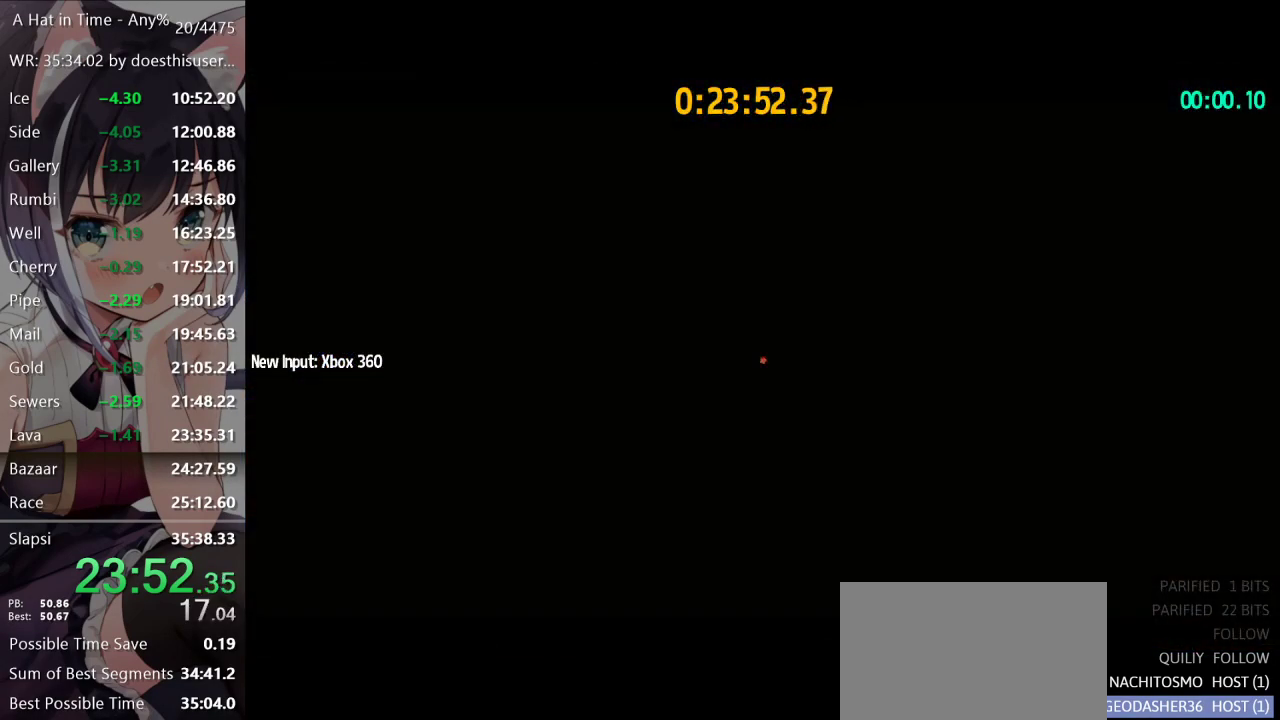
{"buttons": ["A"], "left_stick": "right", "right_stick": "center", "events": [[184, "A", "up"], [267, "A", "down"], [351, "left_stick", "right"]]}
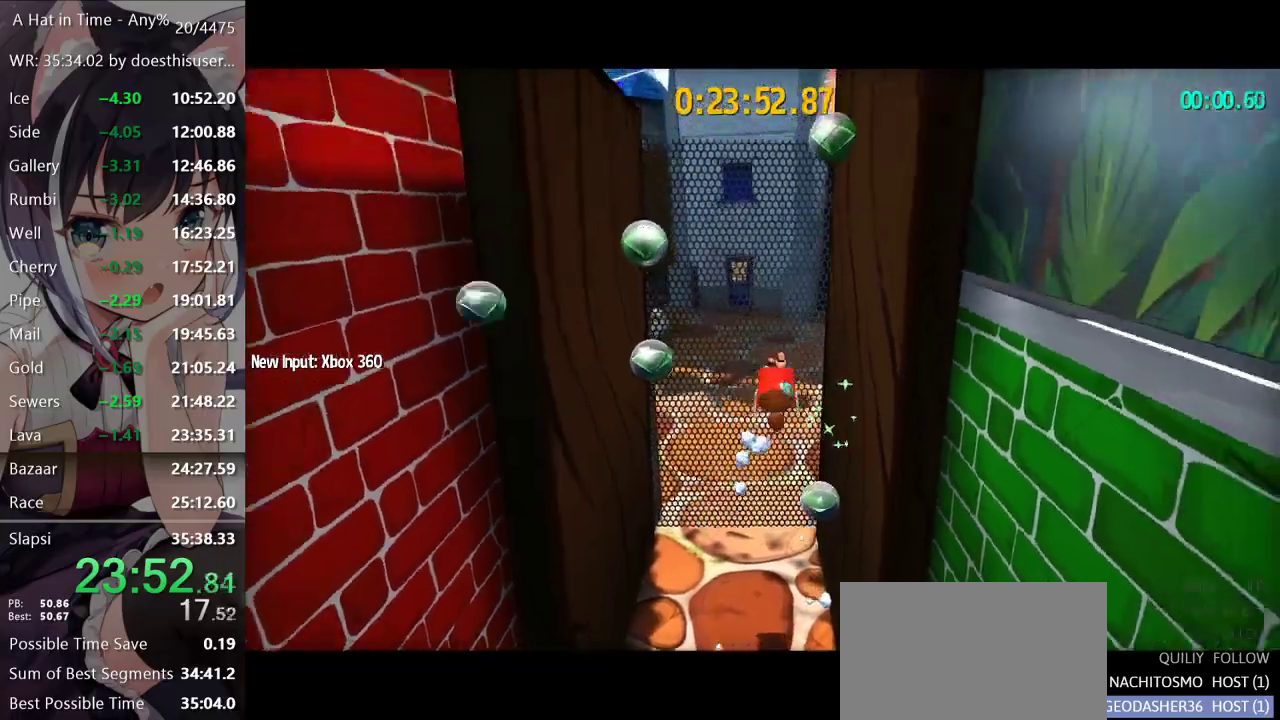
{"buttons": ["A"], "left_stick": "left", "right_stick": "center", "events": [[116, "A", "up"], [400, "left_stick", "left"], [417, "A", "down"]]}